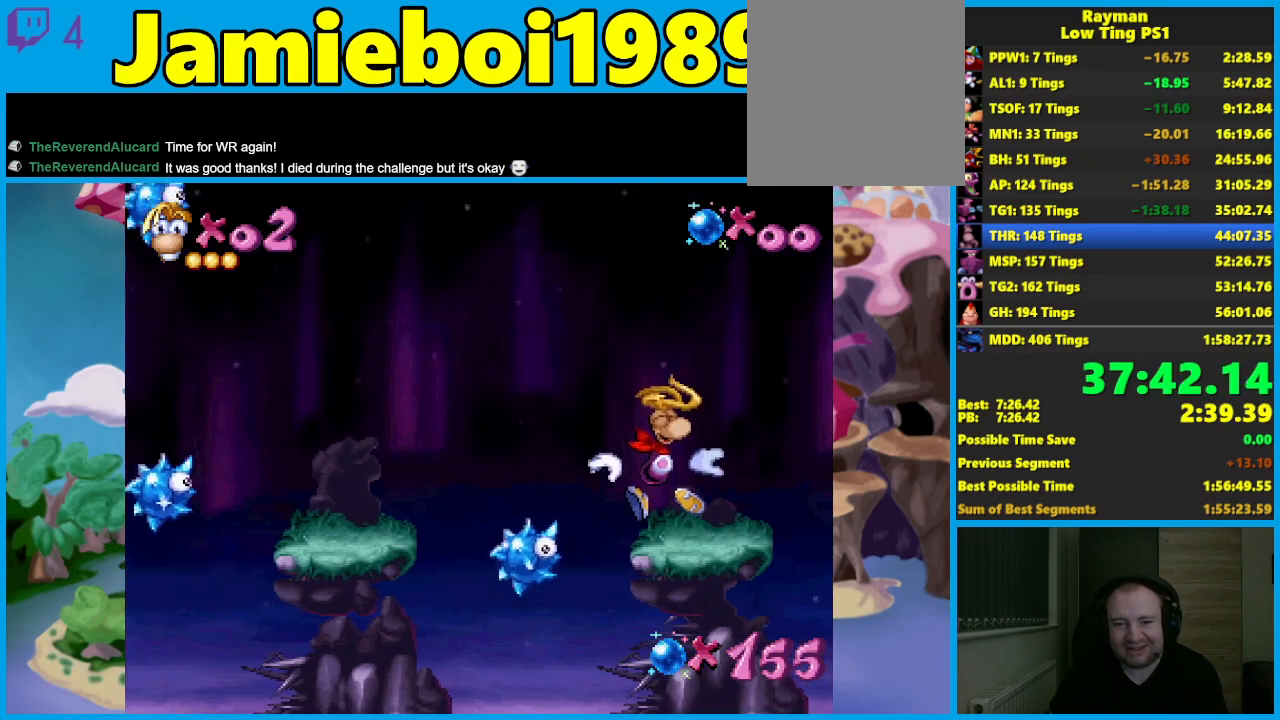
Gameplay with a controller (Xbox layout); each line is a JSON object with the inputs held at the frame after it. "events" lists button and stick changes between this image and that frame as [ms after this image, input, new state], when the widget could be followed in between. Not read: right_stick.
{"buttons": [], "left_stick": "left", "events": [[17, "A", "up"], [233, "left_stick", "center"], [383, "left_stick", "left"]]}
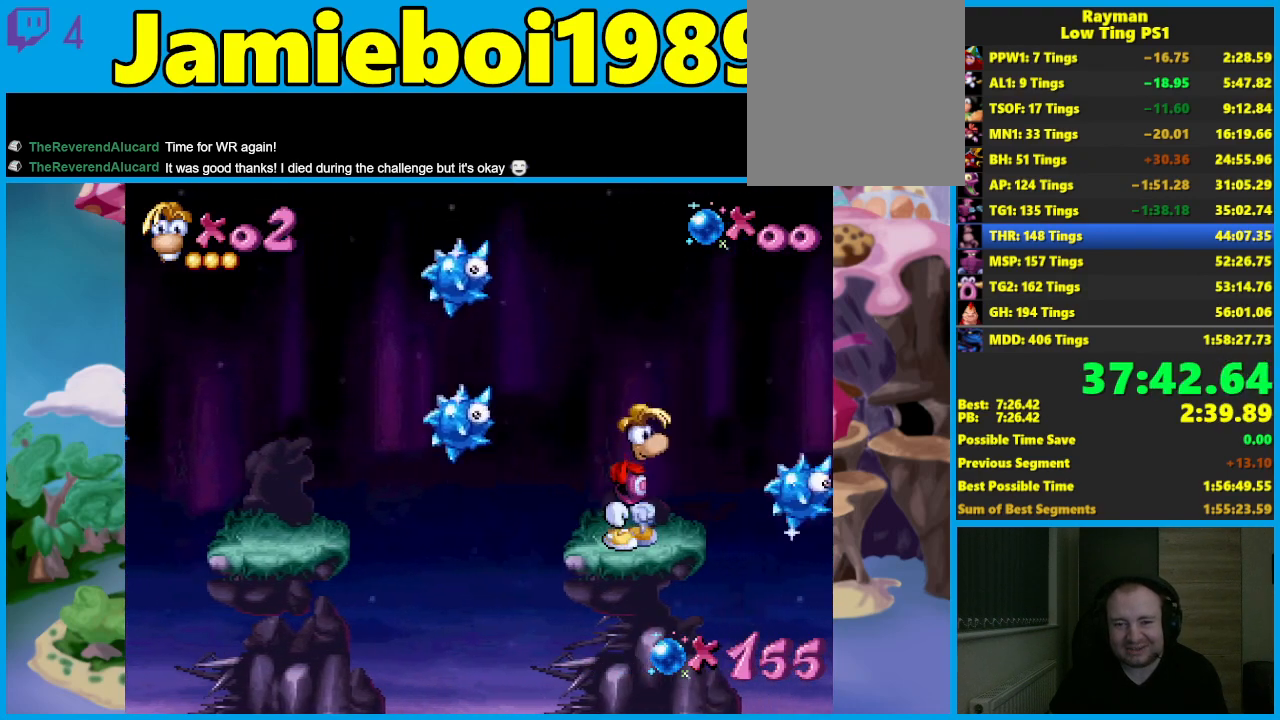
{"buttons": ["A"], "left_stick": "center", "events": [[317, "A", "down"], [317, "left_stick", "center"]]}
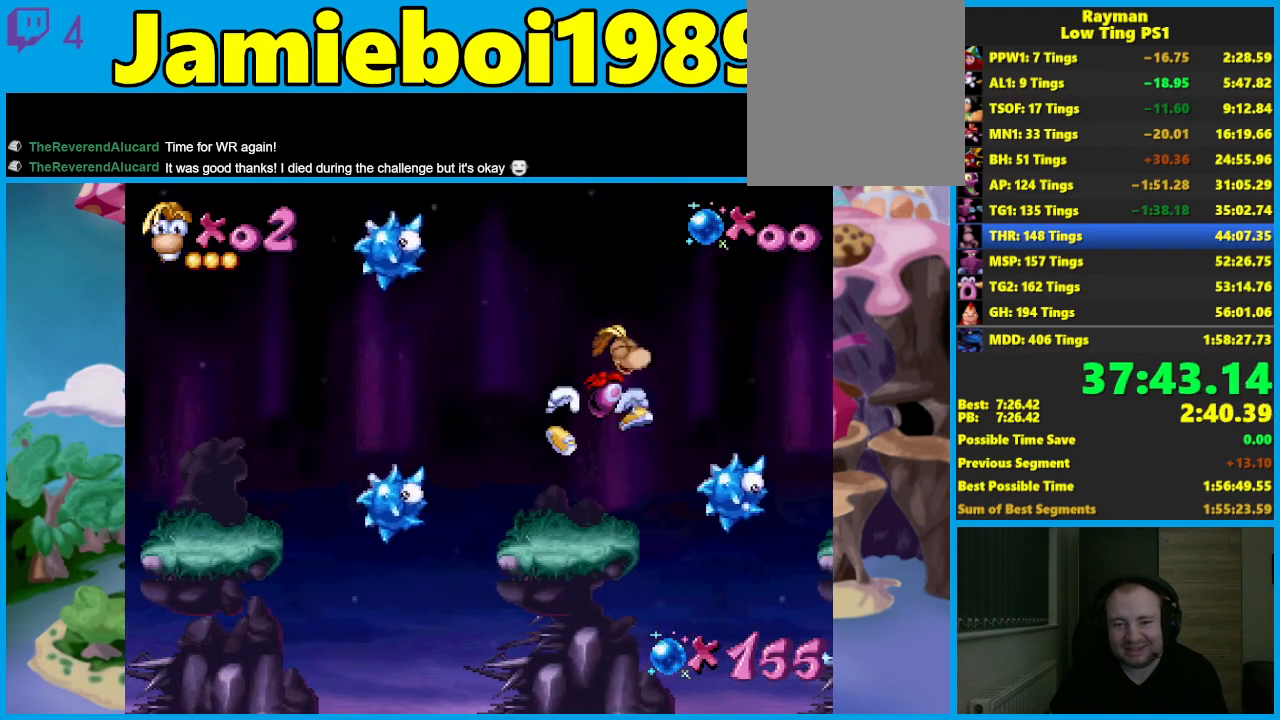
{"buttons": ["A"], "left_stick": "center", "events": [[167, "A", "up"], [250, "A", "down"]]}
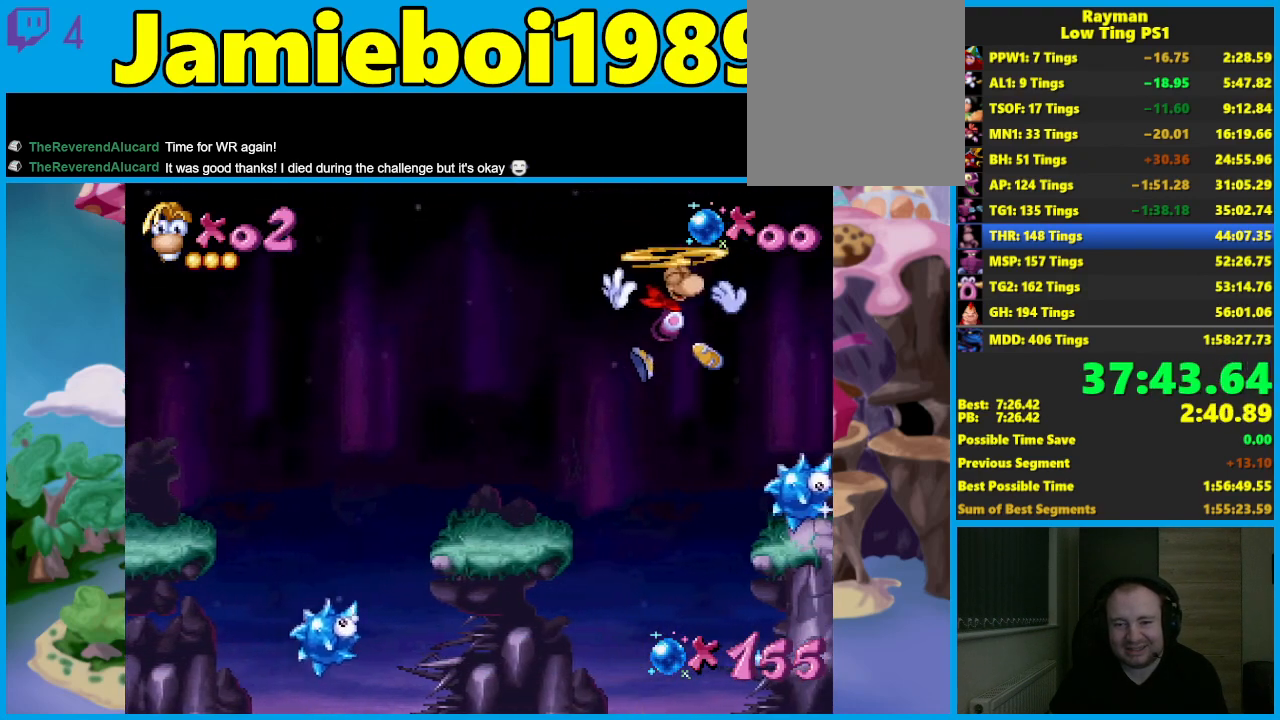
{"buttons": [], "left_stick": "left", "events": [[50, "A", "up"], [100, "A", "down"], [233, "A", "up"], [467, "left_stick", "left"]]}
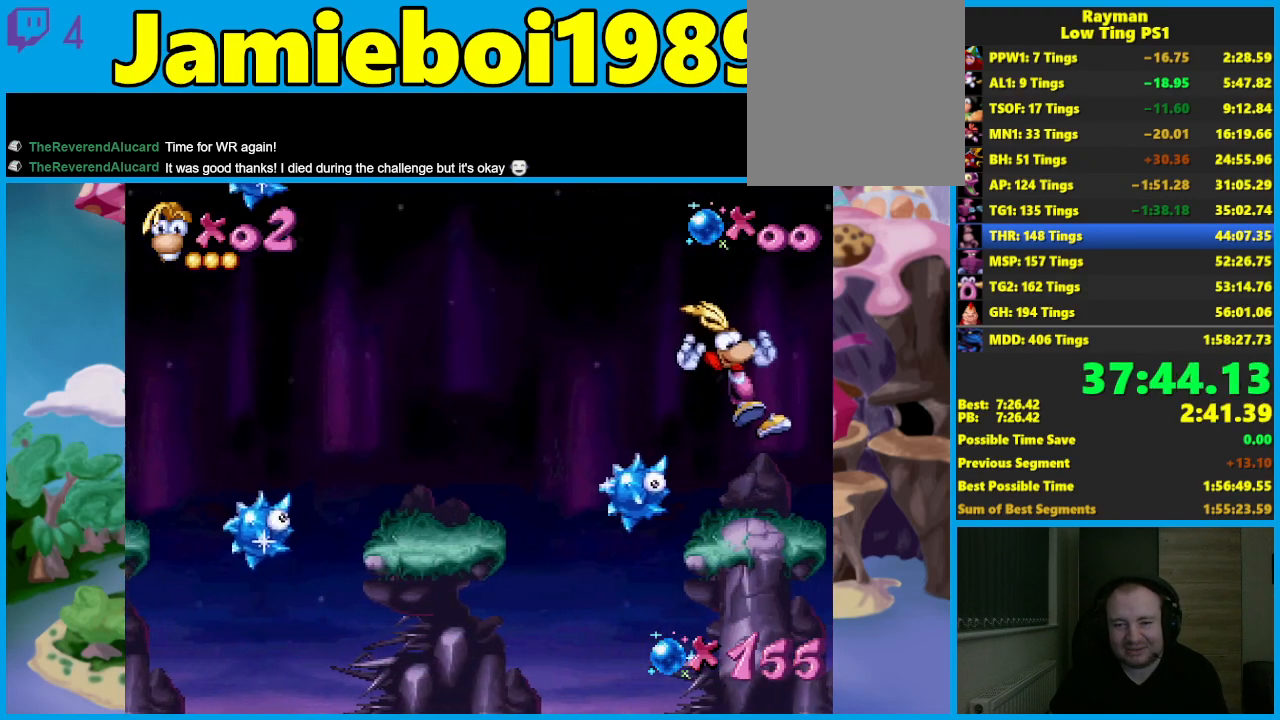
{"buttons": ["A"], "left_stick": "center", "events": [[367, "A", "down"], [433, "left_stick", "center"]]}
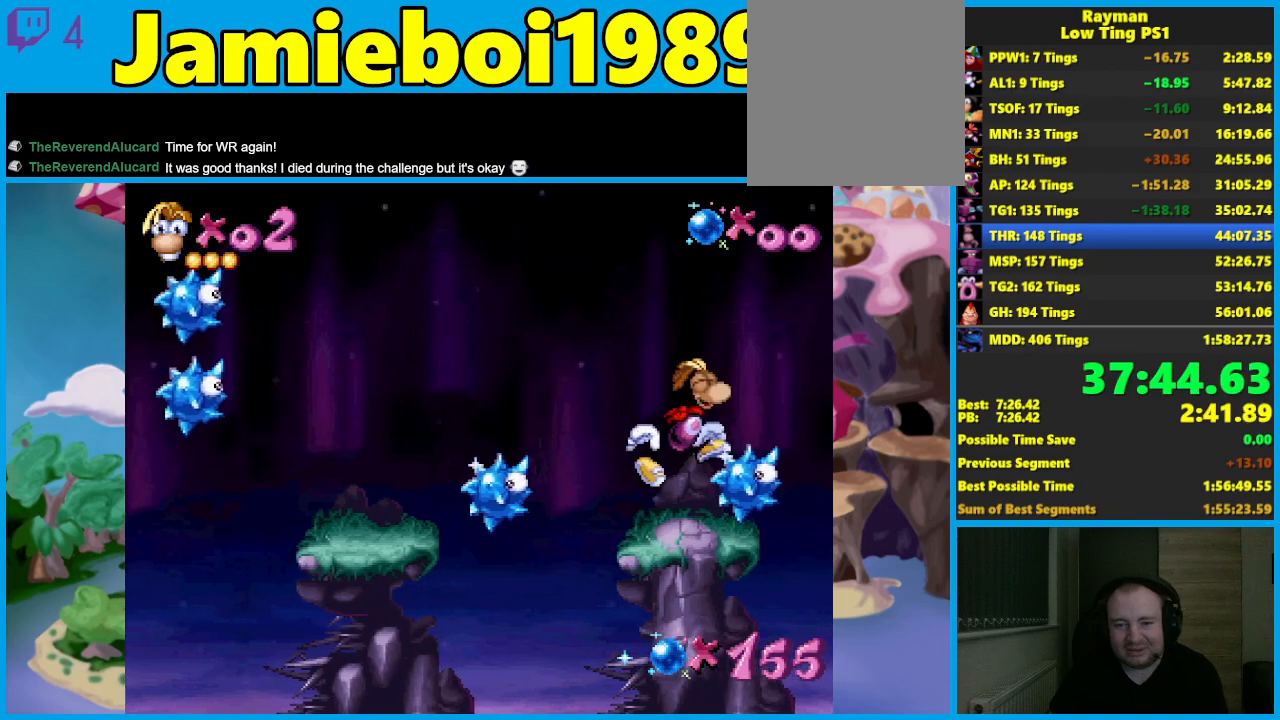
{"buttons": ["A"], "left_stick": "center", "events": [[250, "A", "up"], [317, "A", "down"]]}
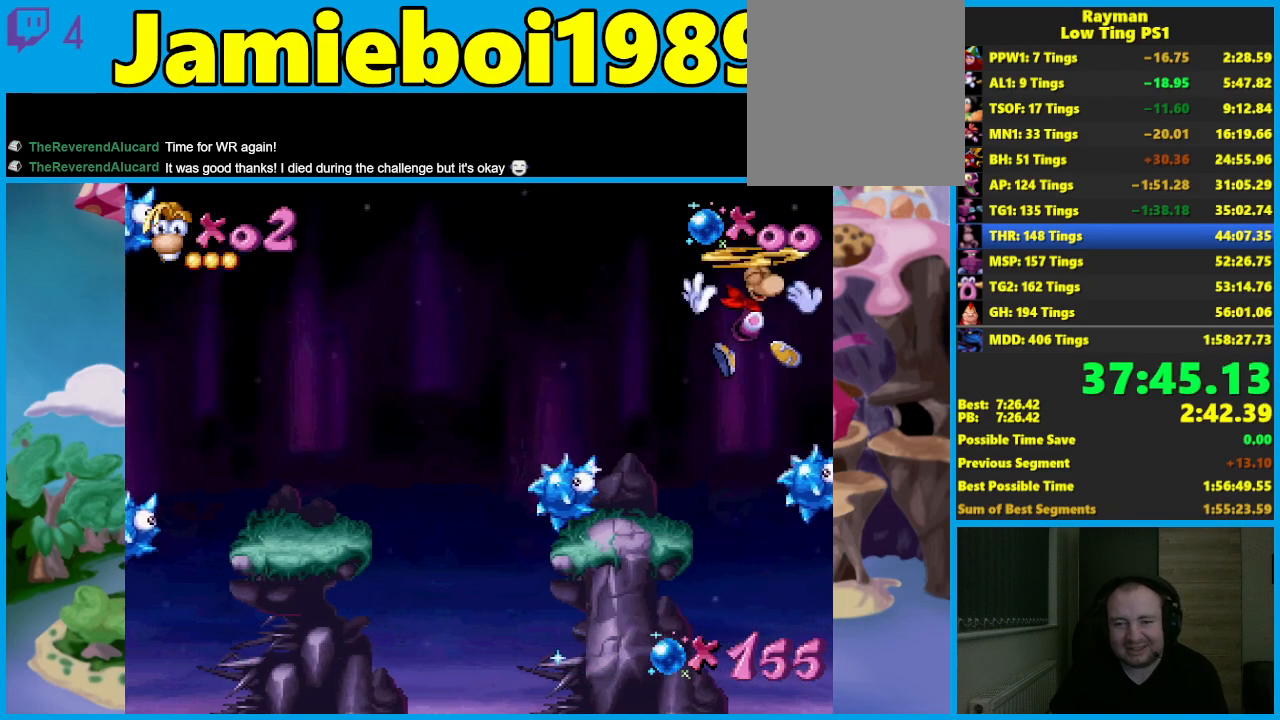
{"buttons": [], "left_stick": "center", "events": [[467, "A", "up"]]}
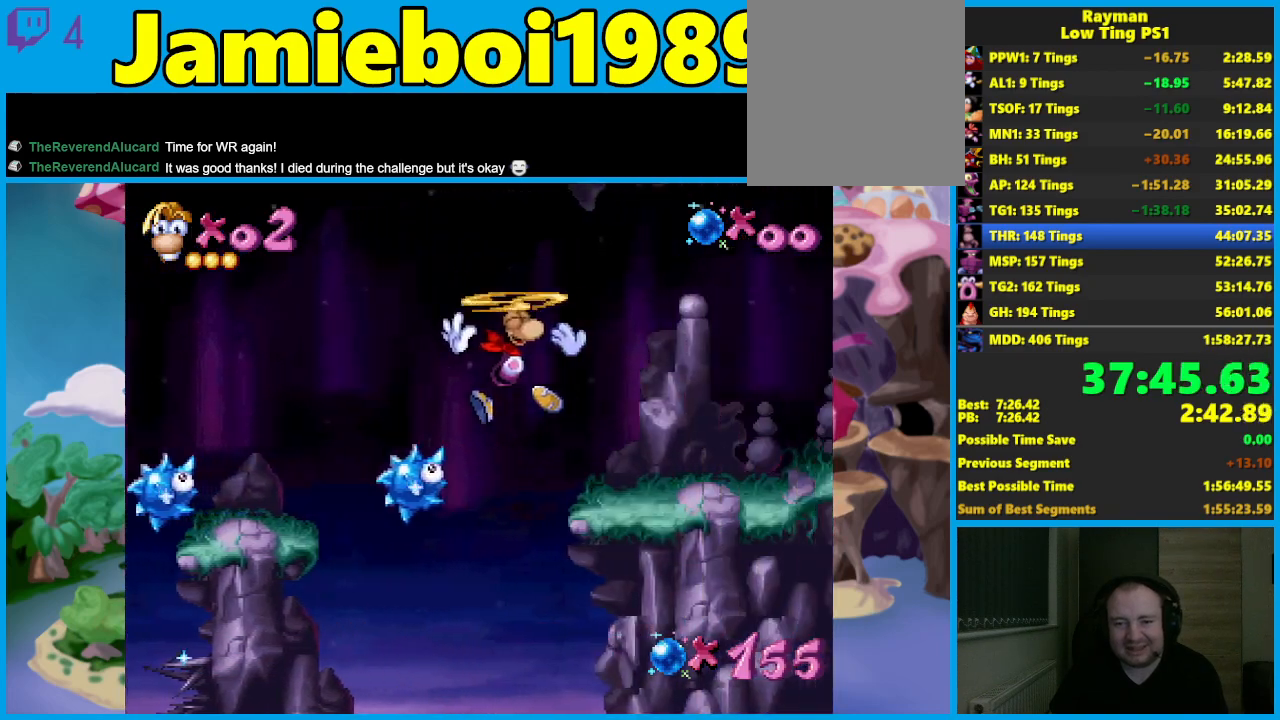
{"buttons": [], "left_stick": "center", "events": [[33, "A", "down"], [167, "A", "up"]]}
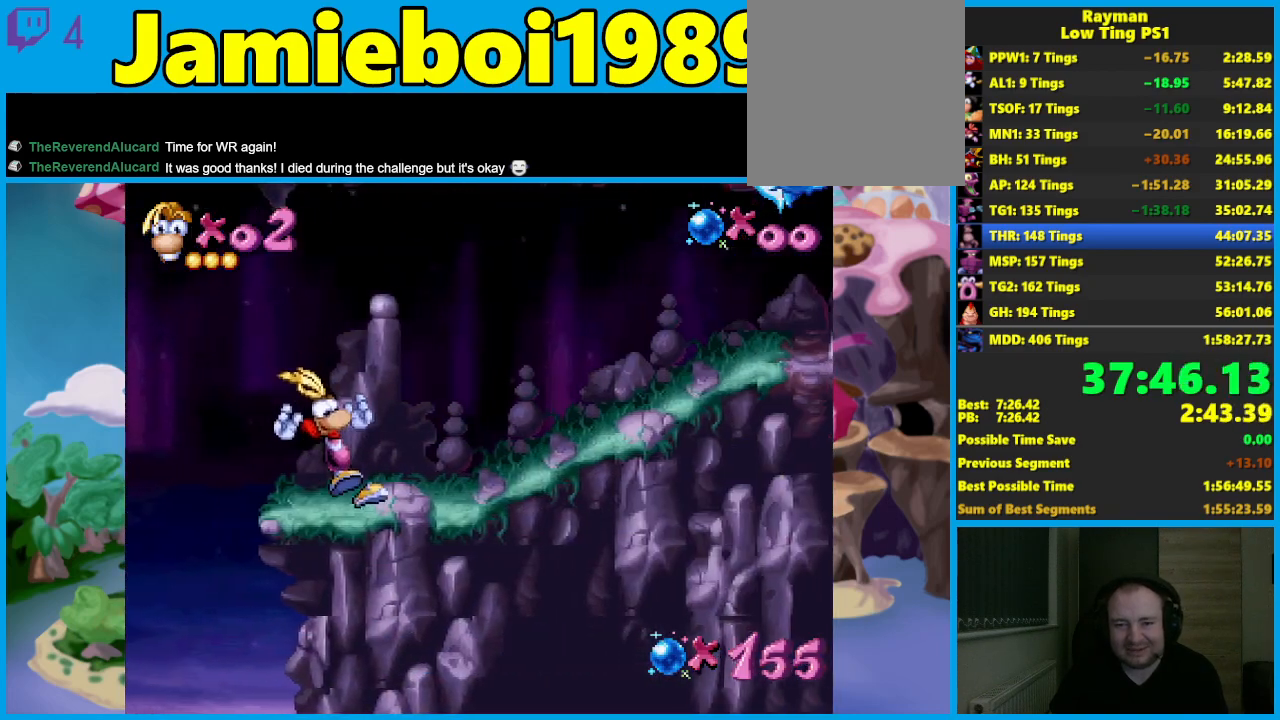
{"buttons": ["A"], "left_stick": "center", "events": [[350, "A", "down"]]}
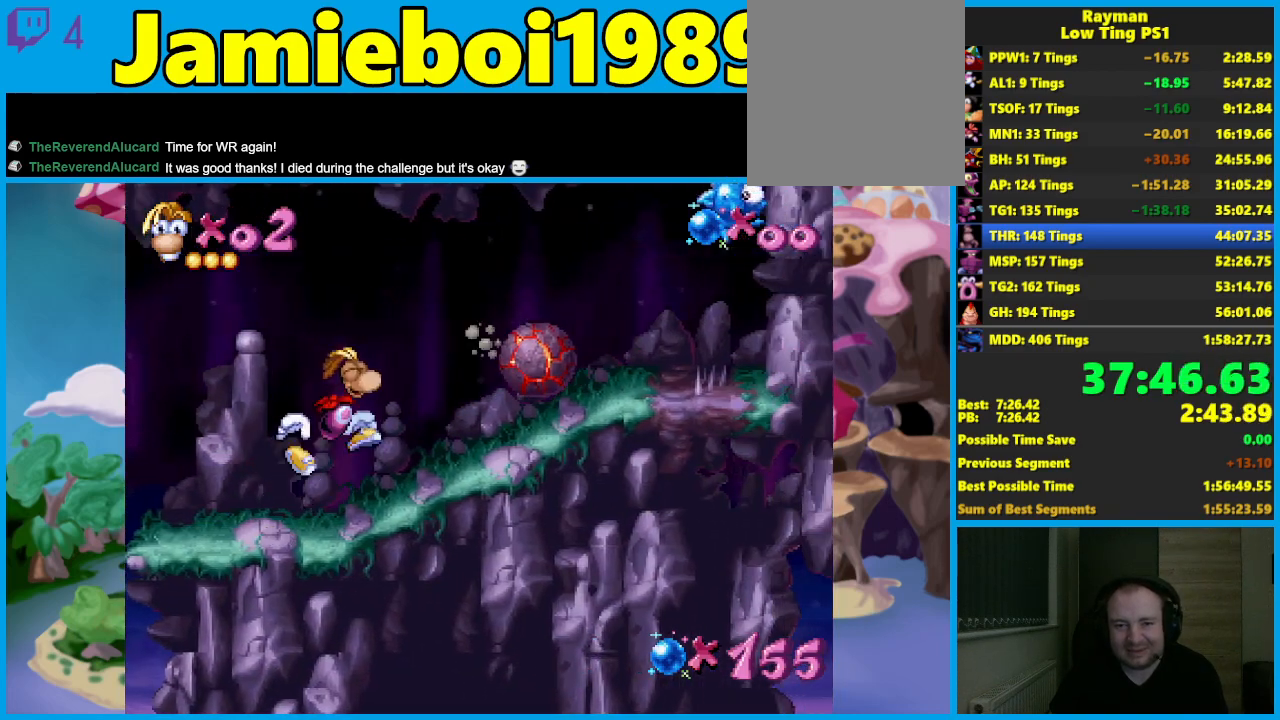
{"buttons": [], "left_stick": "center", "events": [[417, "A", "up"]]}
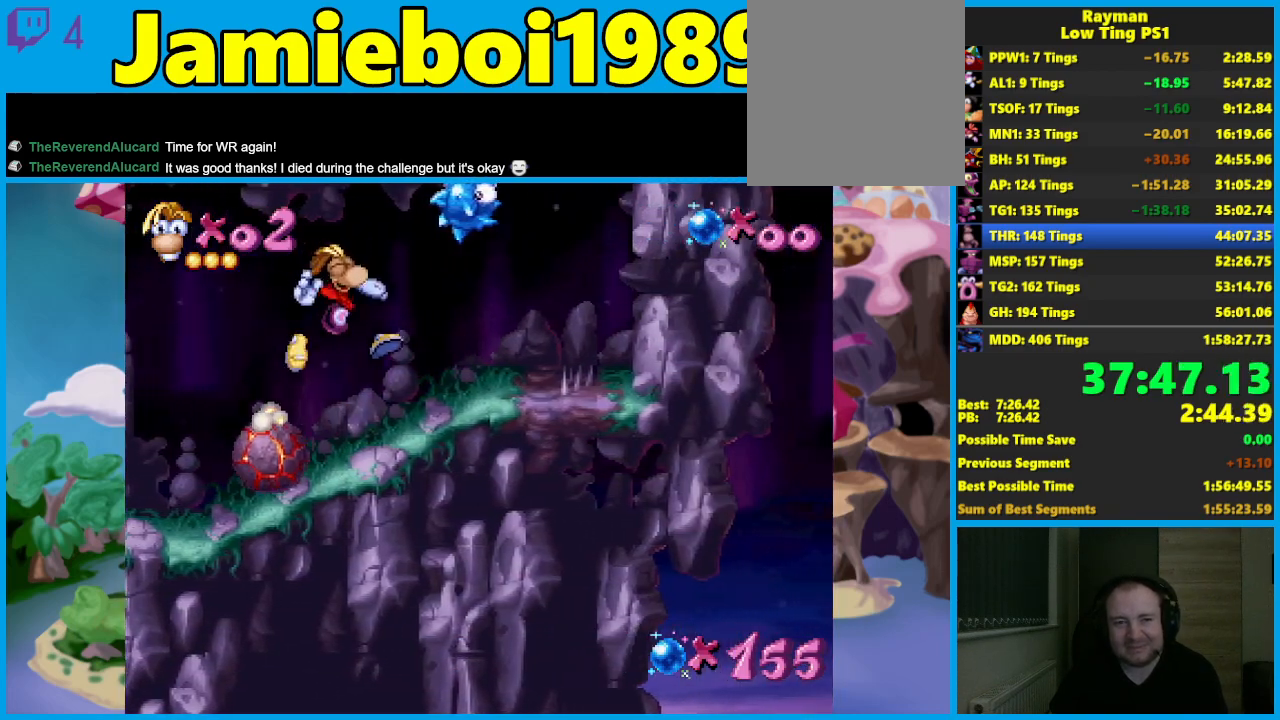
{"buttons": [], "left_stick": "center", "events": []}
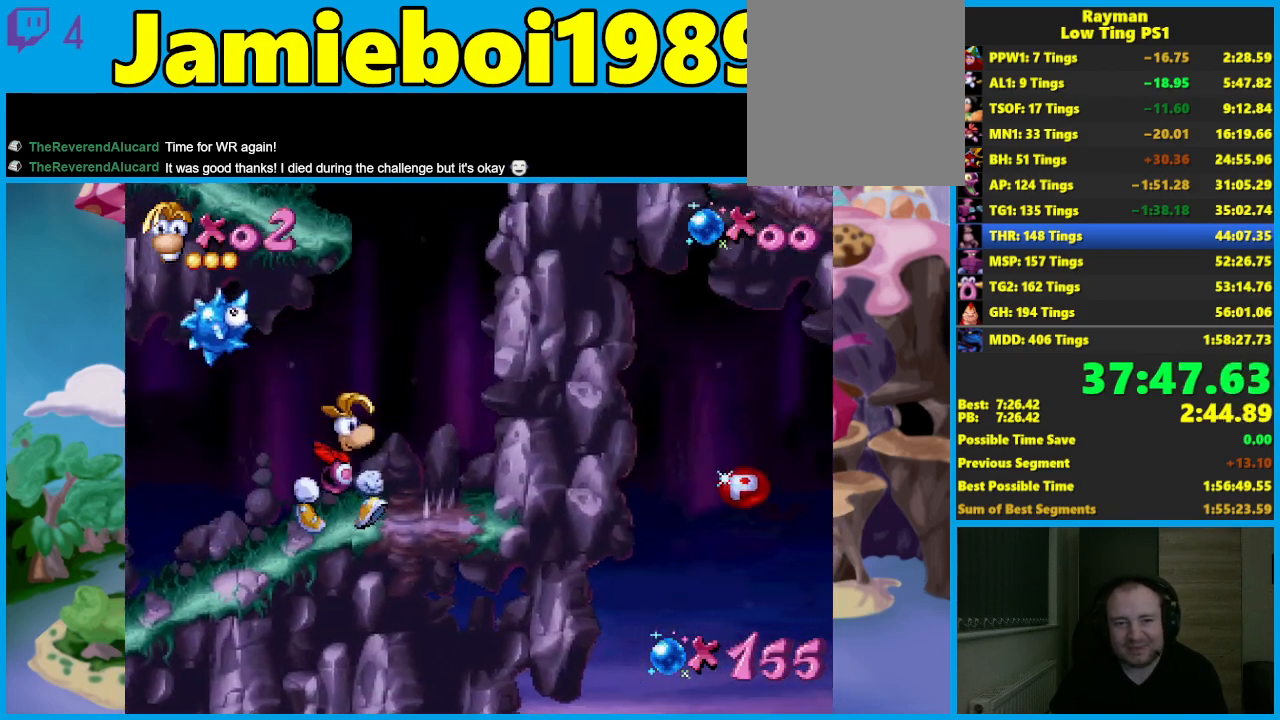
{"buttons": [], "left_stick": "left", "events": [[100, "left_stick", "left"]]}
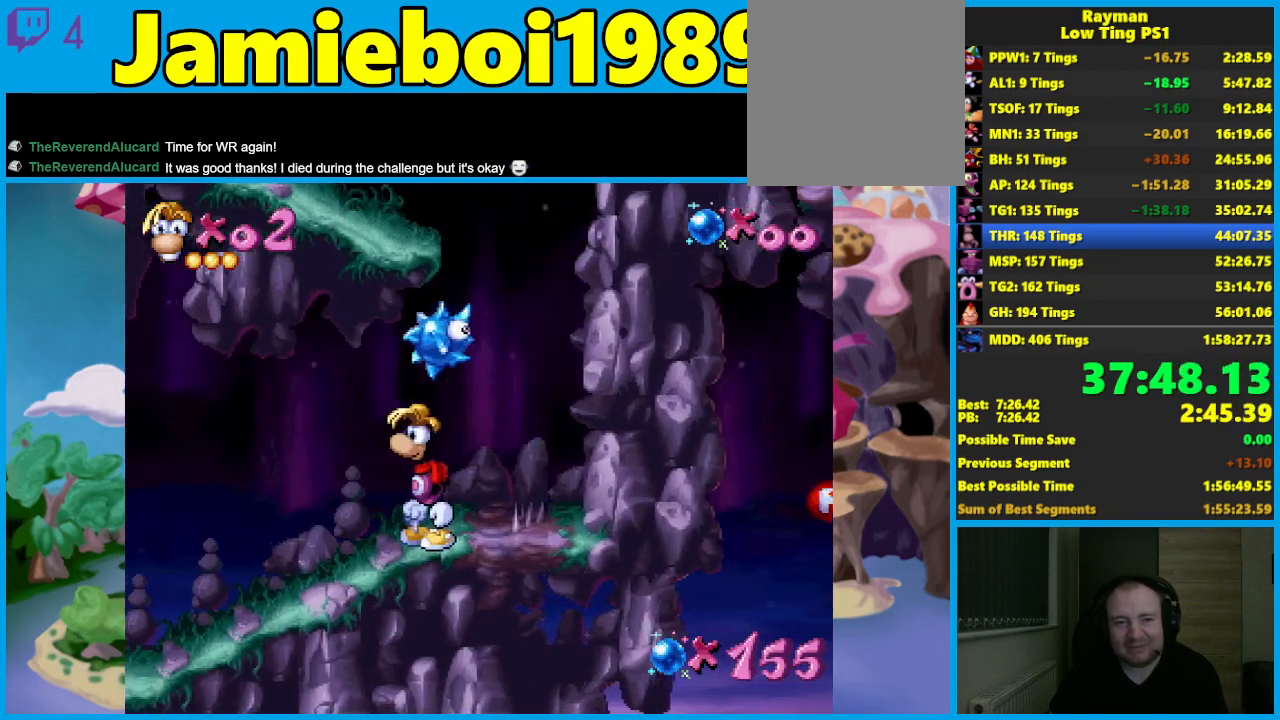
{"buttons": ["A"], "left_stick": "left", "events": [[33, "A", "down"], [383, "A", "up"], [433, "A", "down"]]}
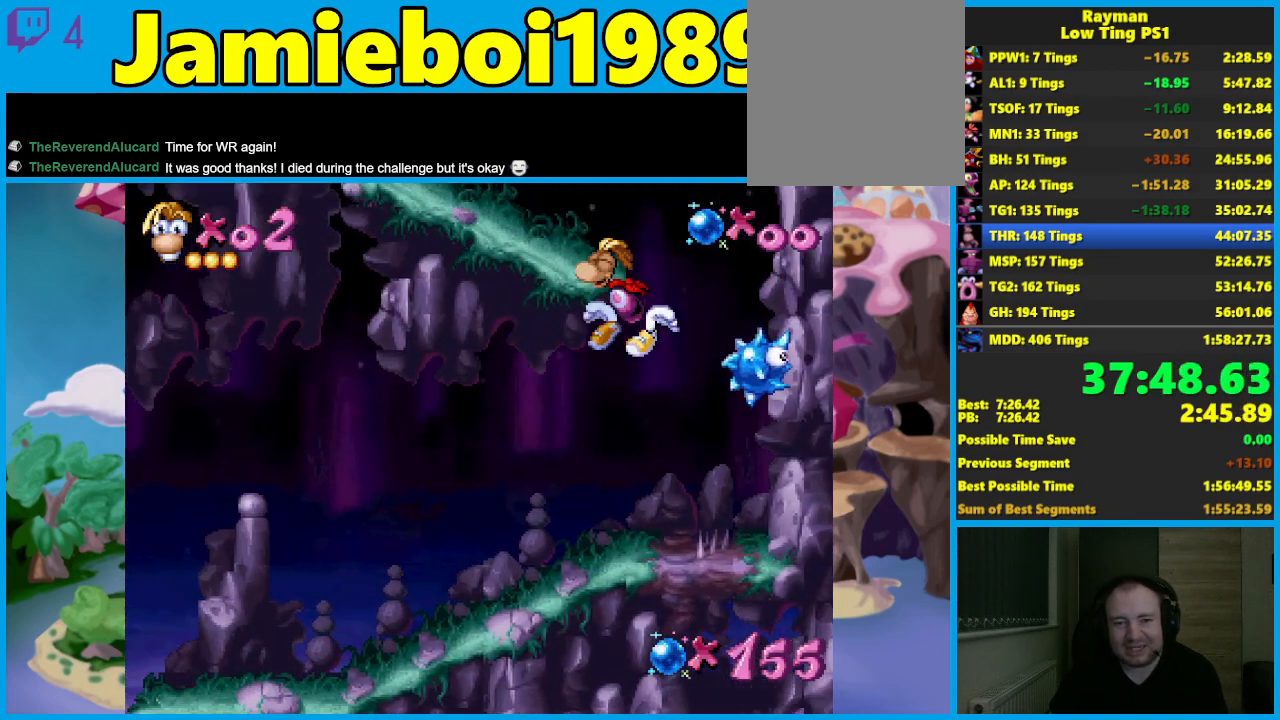
{"buttons": [], "left_stick": "left", "events": [[100, "A", "up"]]}
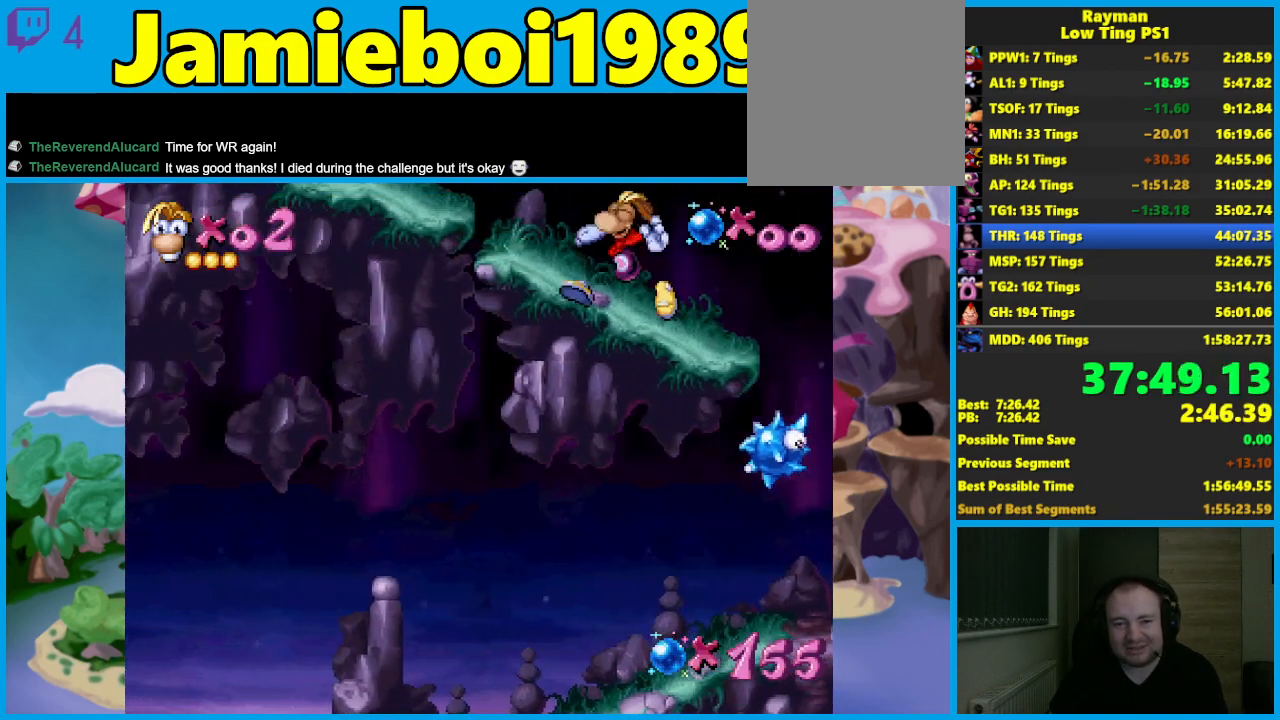
{"buttons": ["A"], "left_stick": "left", "events": [[400, "A", "down"]]}
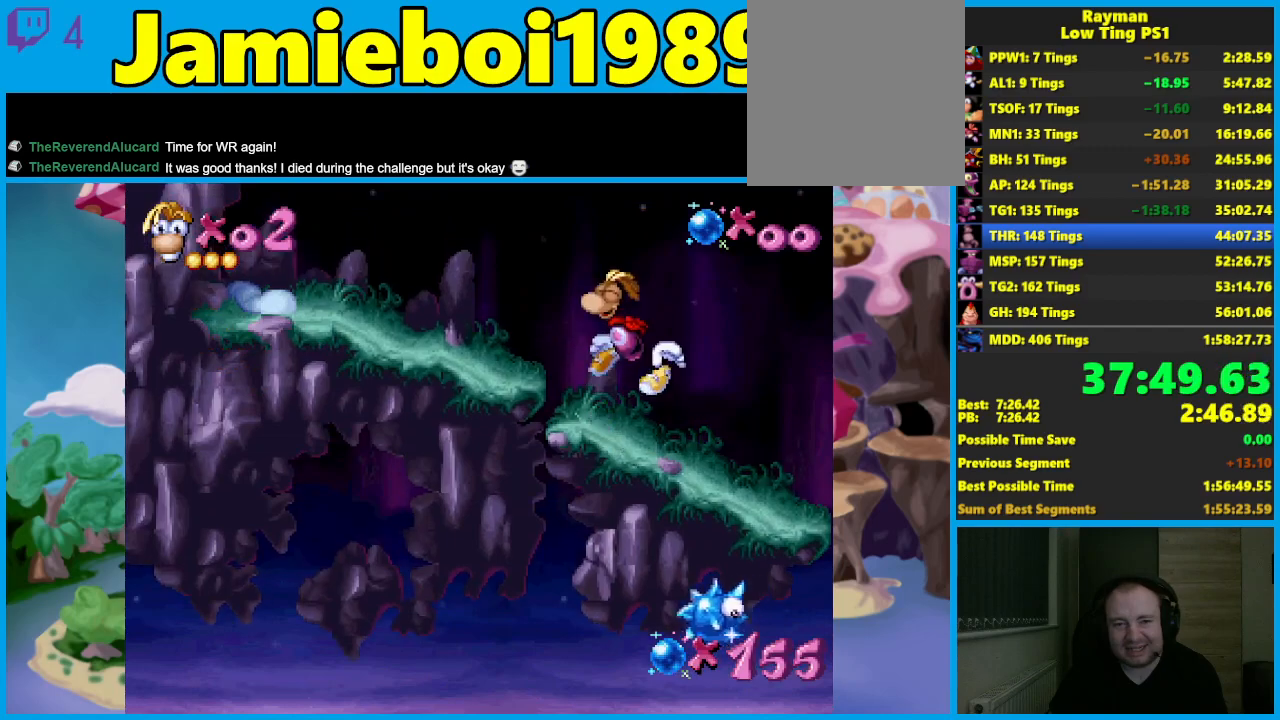
{"buttons": [], "left_stick": "center", "events": [[233, "A", "up"], [317, "left_stick", "center"]]}
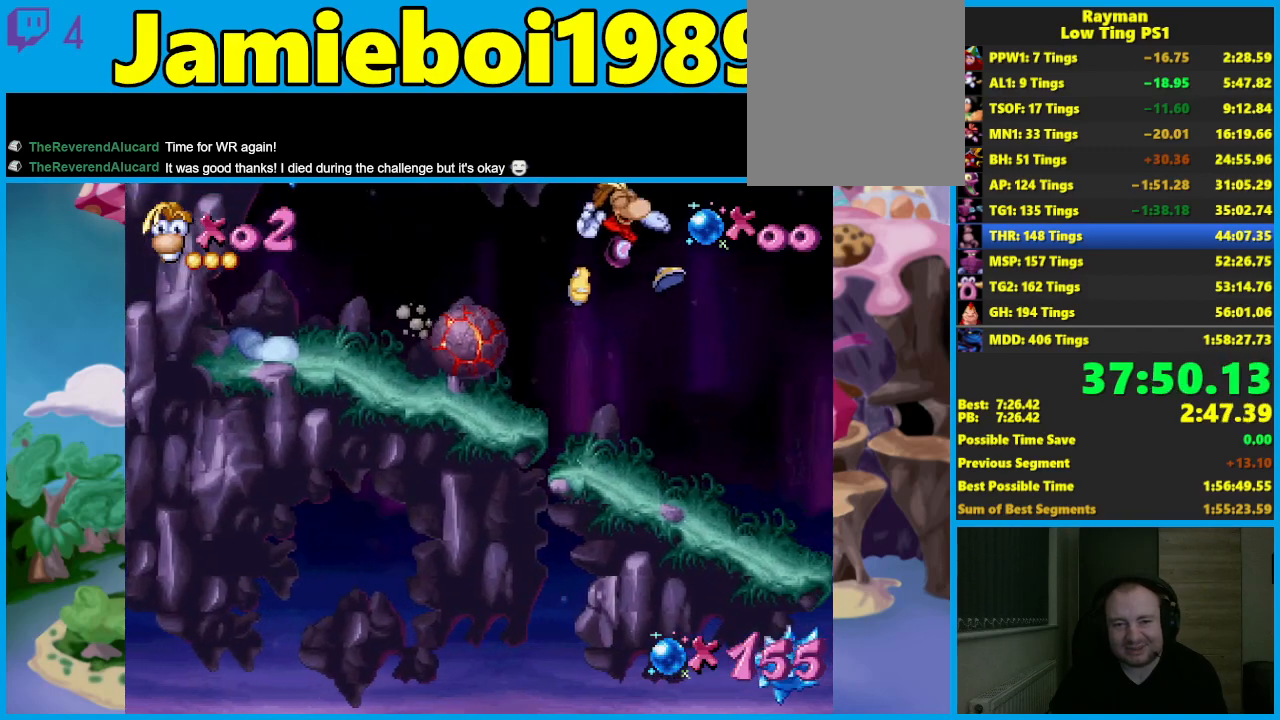
{"buttons": ["A"], "left_stick": "left", "events": [[483, "A", "down"], [483, "left_stick", "left"]]}
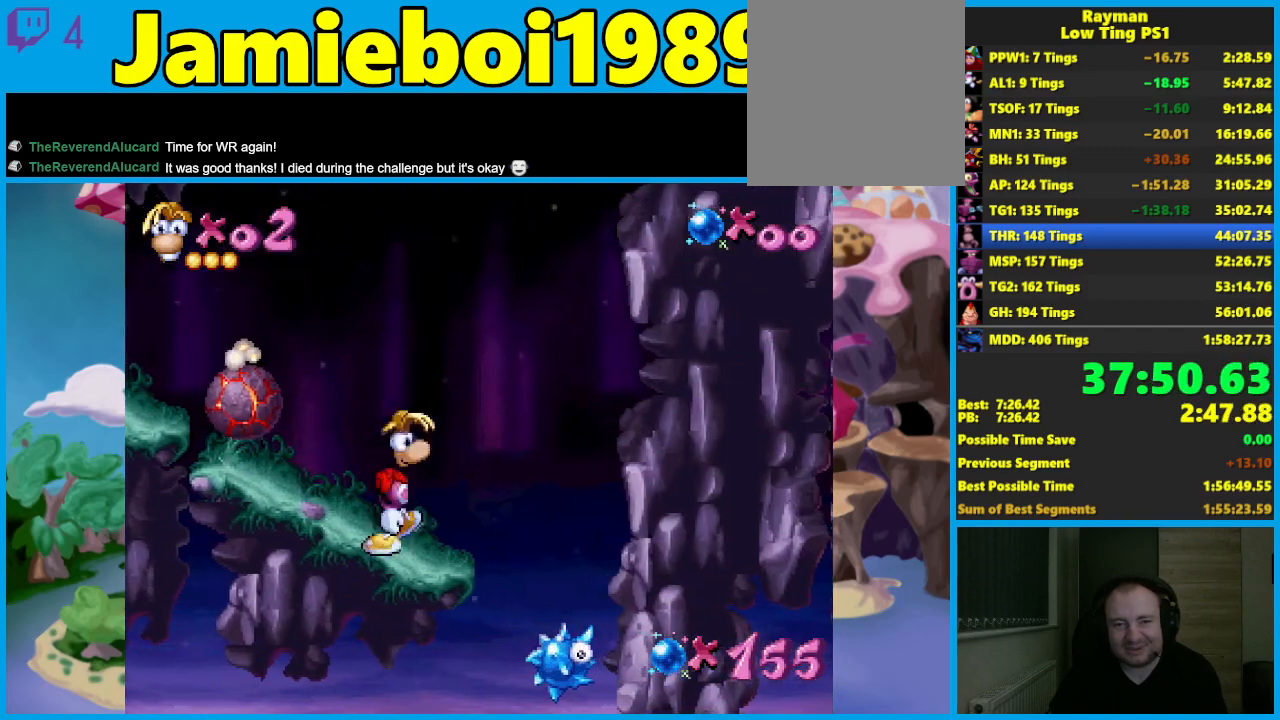
{"buttons": ["A"], "left_stick": "left", "events": []}
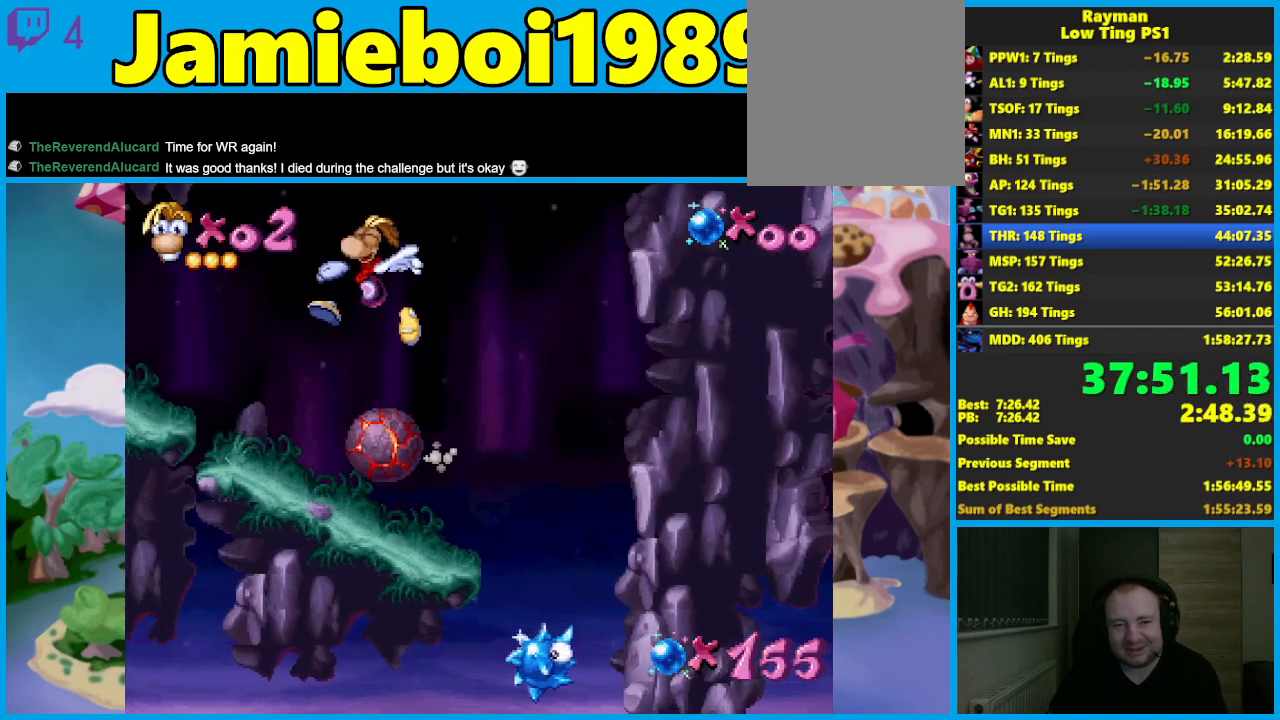
{"buttons": [], "left_stick": "left", "events": [[33, "A", "up"]]}
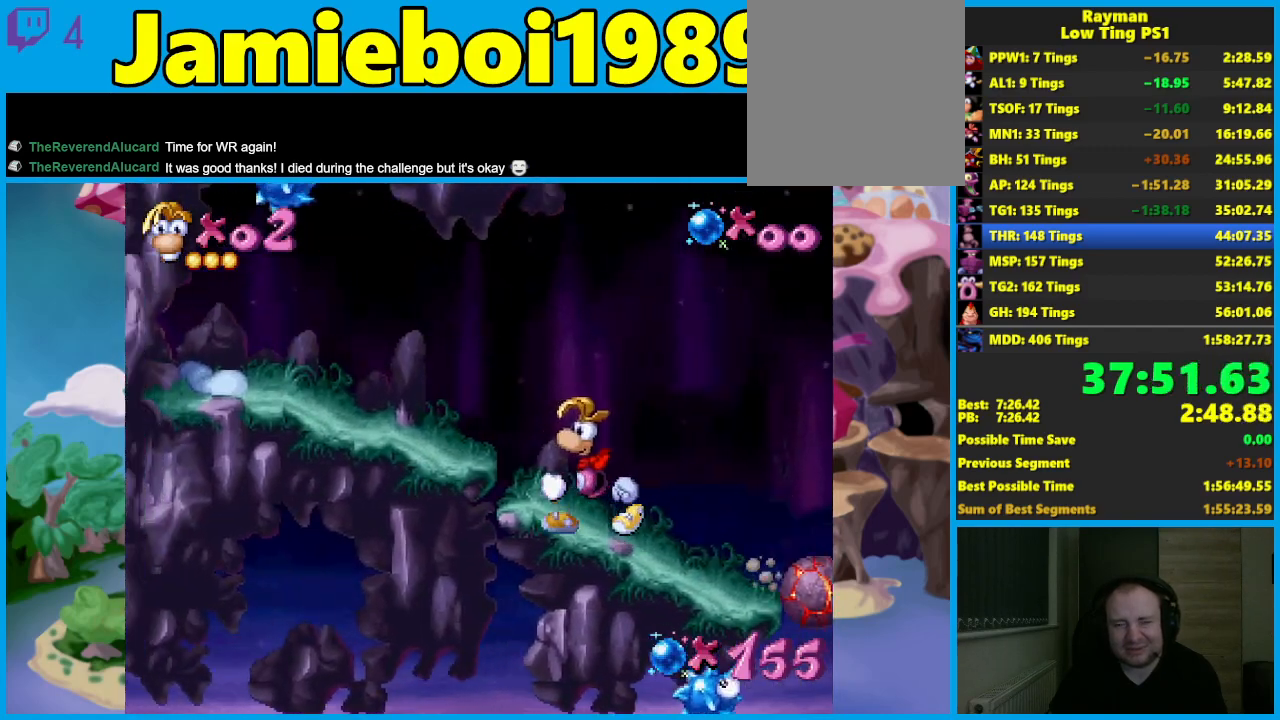
{"buttons": [], "left_stick": "left", "events": []}
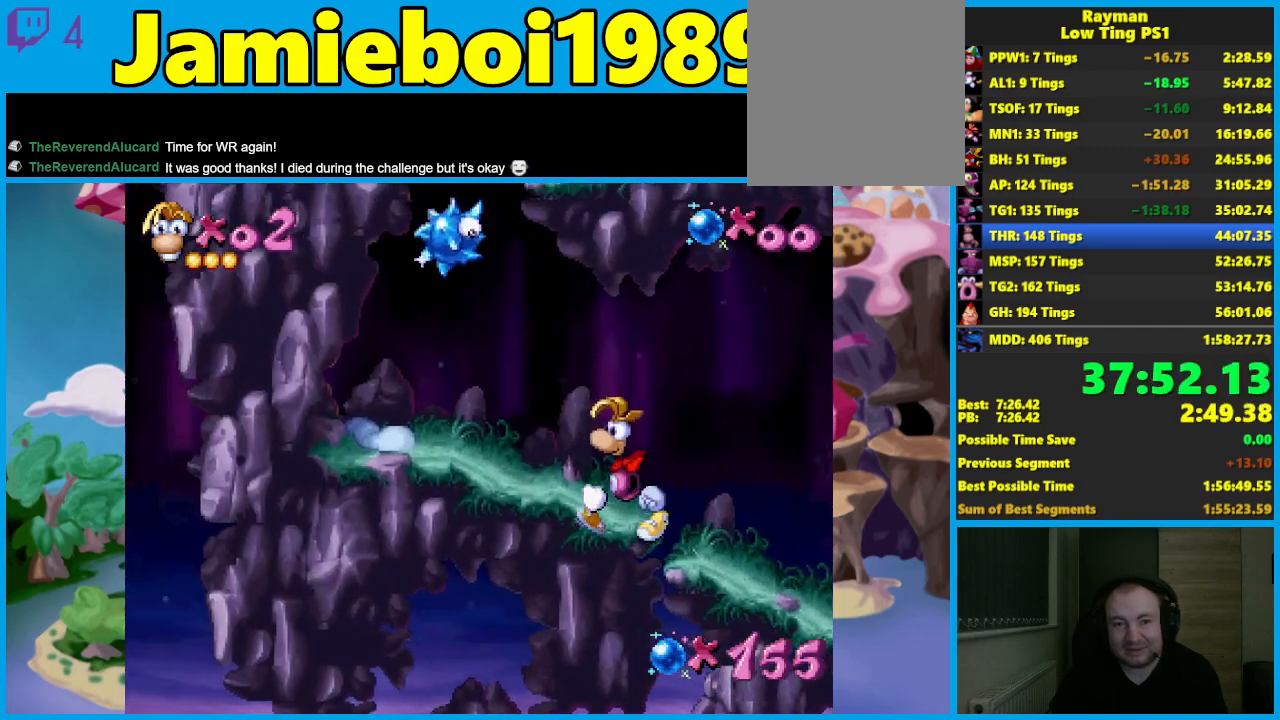
{"buttons": [], "left_stick": "left", "events": []}
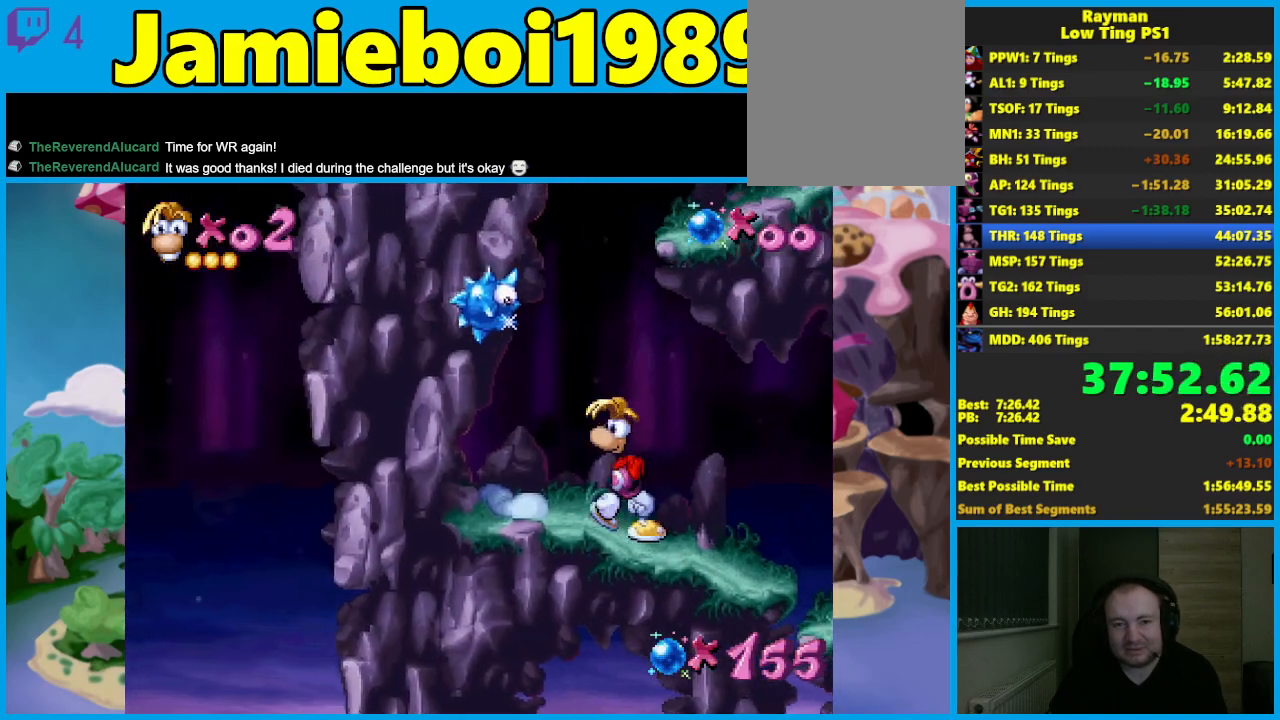
{"buttons": [], "left_stick": "center", "events": [[467, "left_stick", "center"]]}
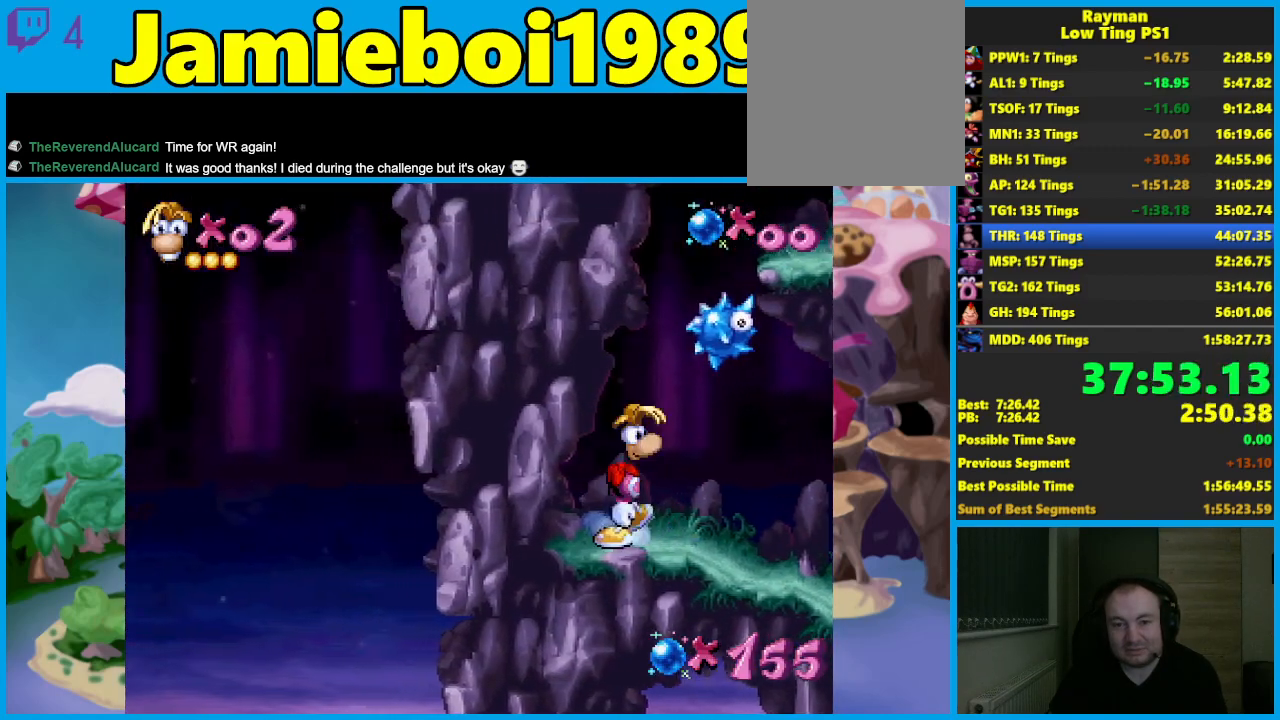
{"buttons": ["A"], "left_stick": "center", "events": [[217, "A", "down"]]}
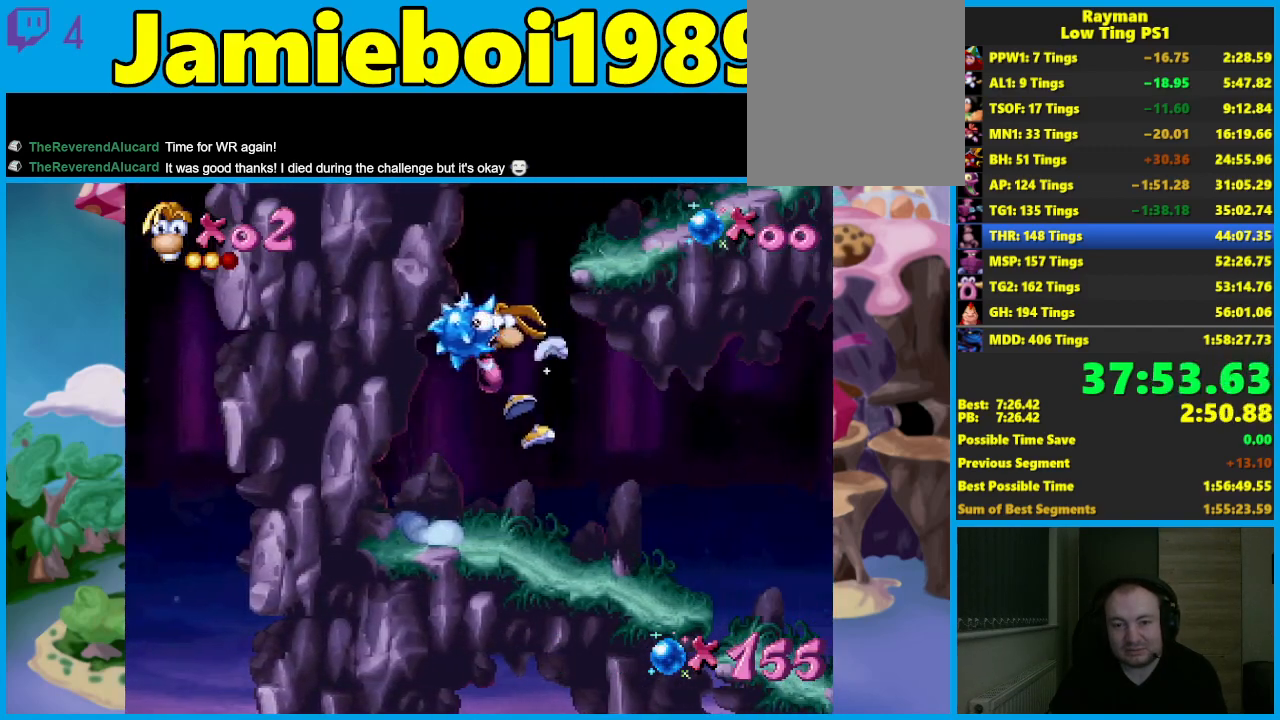
{"buttons": [], "left_stick": "center", "events": [[33, "A", "up"], [150, "A", "down"], [167, "A", "up"]]}
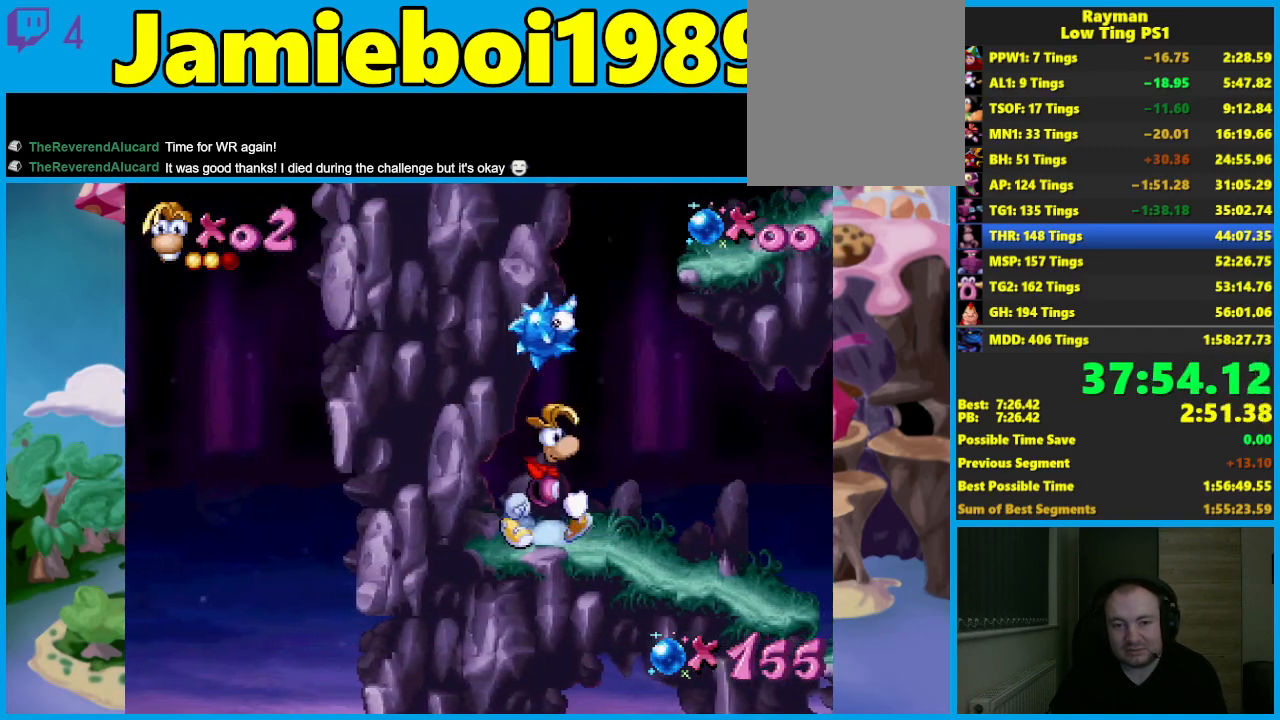
{"buttons": ["A"], "left_stick": "center", "events": [[83, "A", "down"], [383, "A", "up"], [433, "A", "down"]]}
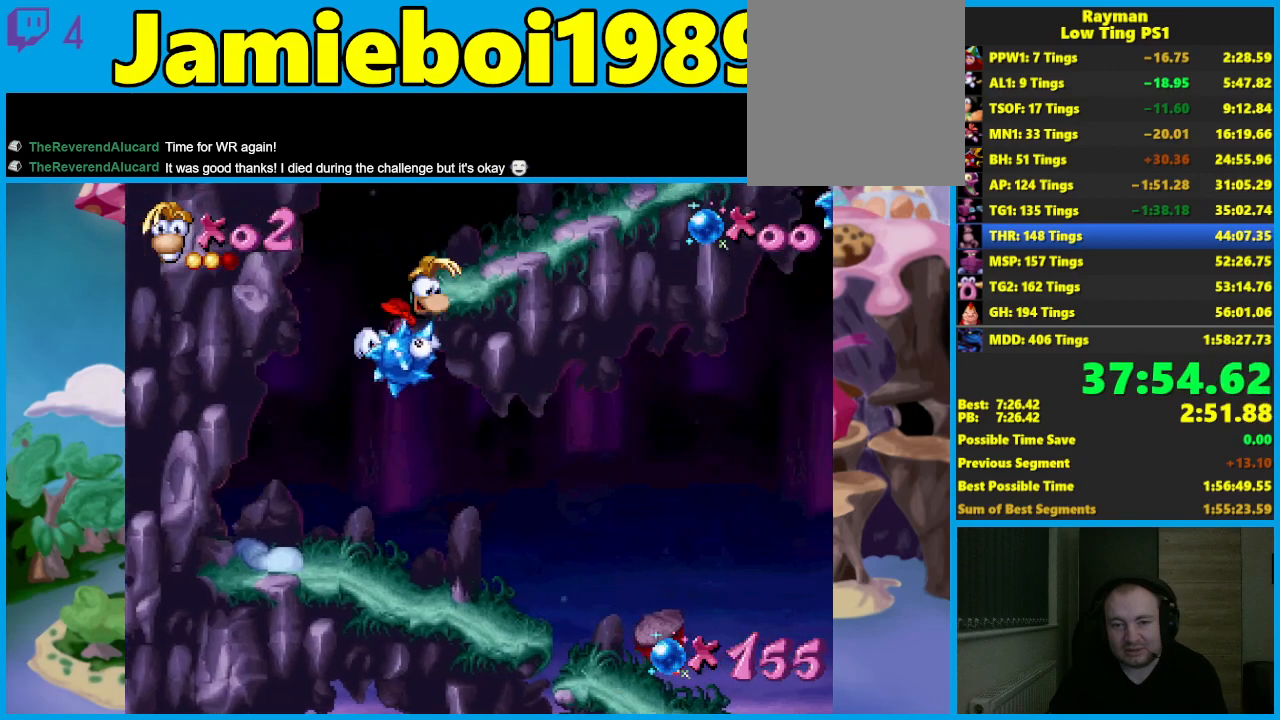
{"buttons": [], "left_stick": "center", "events": [[50, "A", "up"]]}
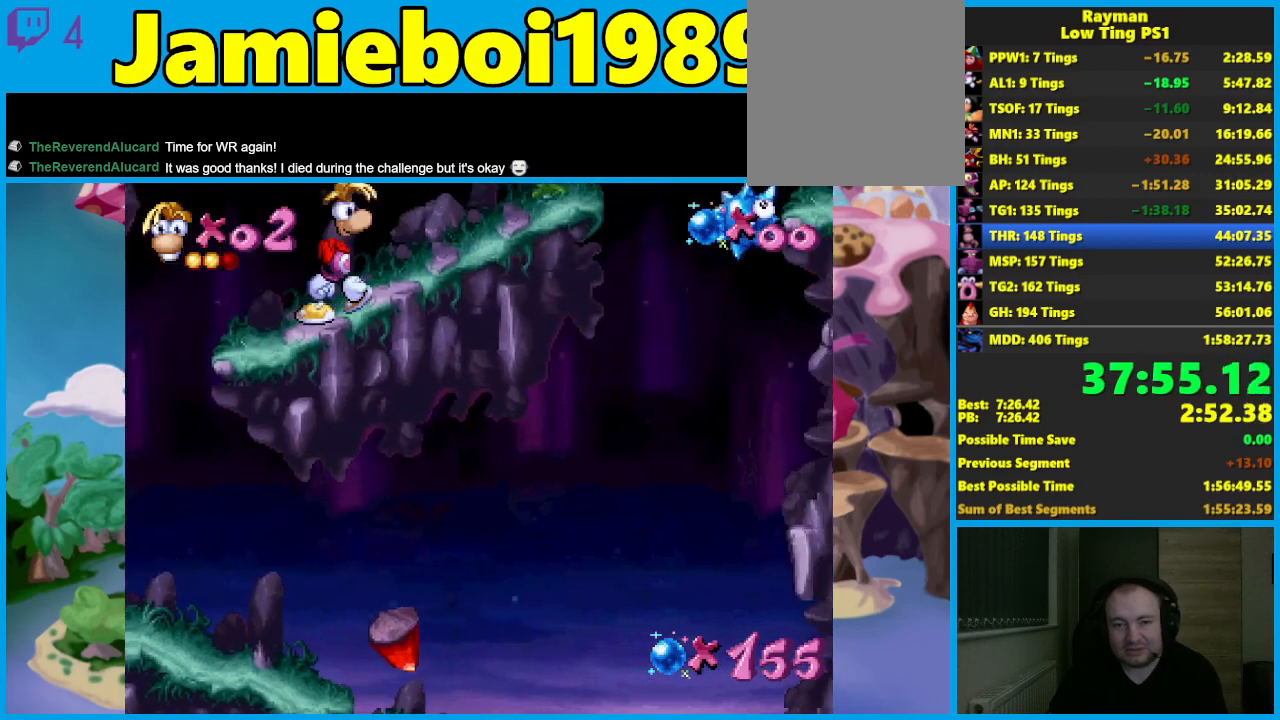
{"buttons": ["A"], "left_stick": "center", "events": [[133, "left_stick", "left"], [233, "A", "down"], [300, "left_stick", "center"]]}
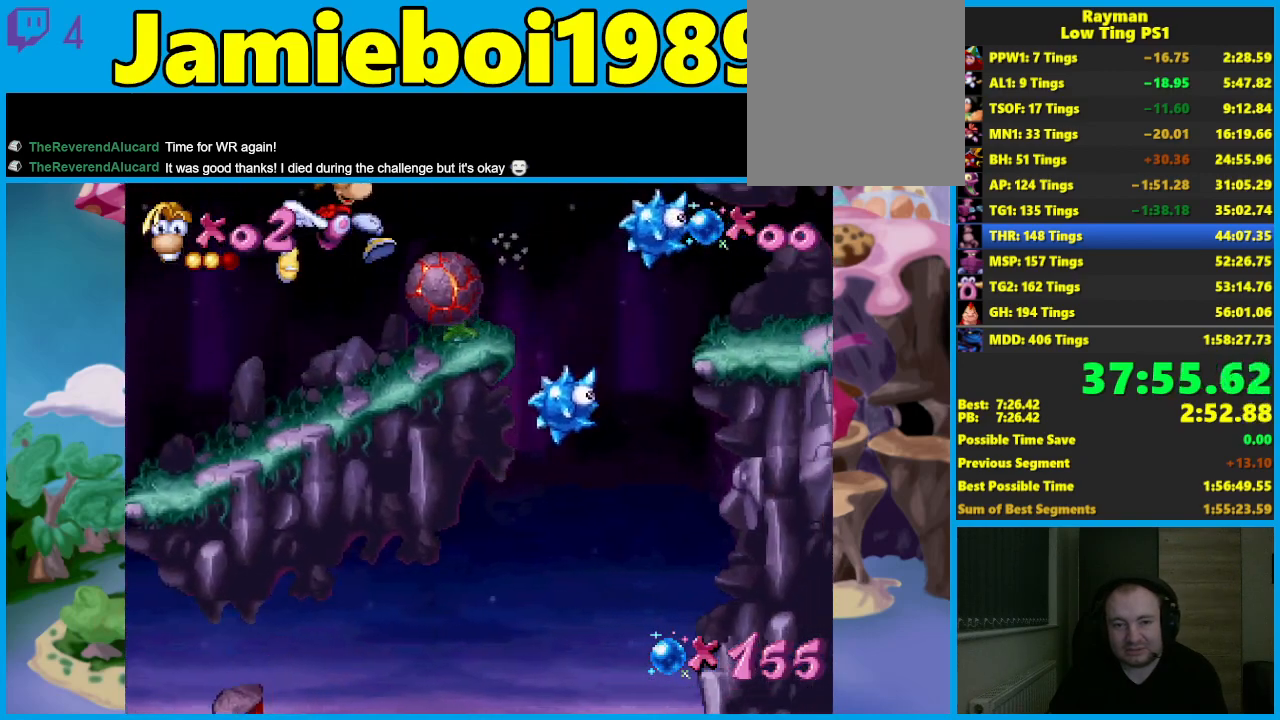
{"buttons": [], "left_stick": "center", "events": [[300, "A", "up"]]}
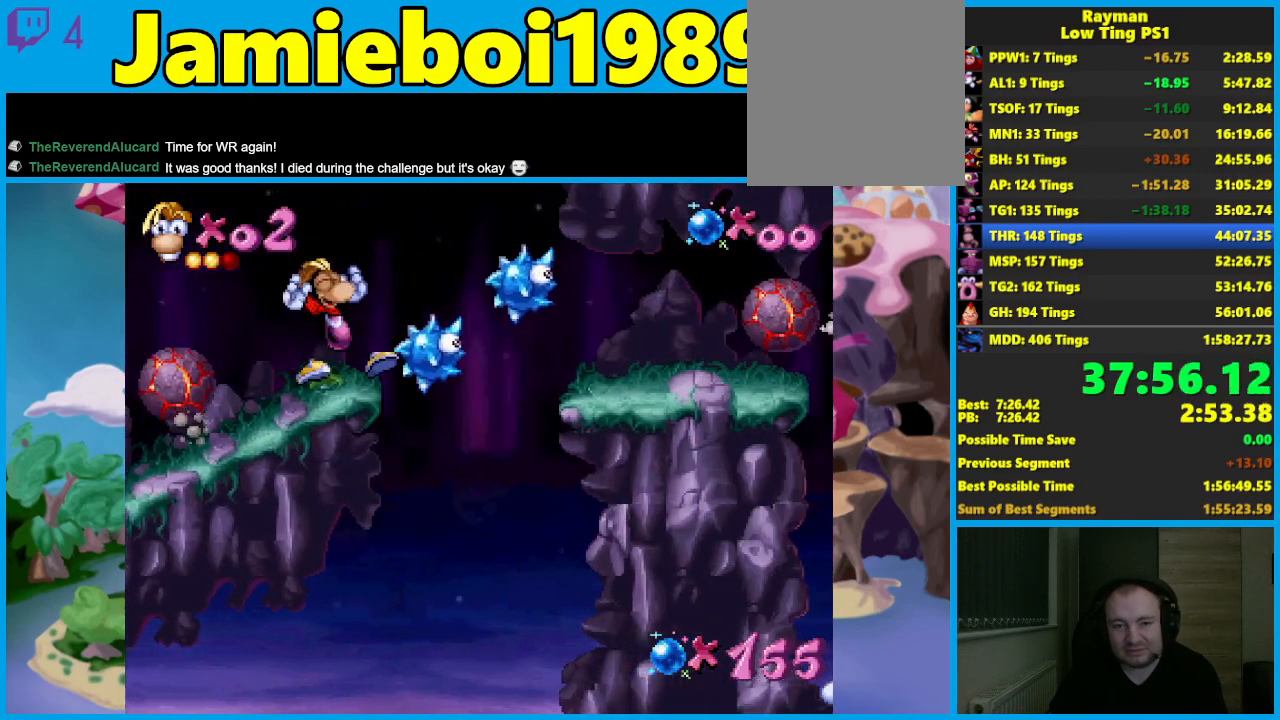
{"buttons": ["A"], "left_stick": "center", "events": [[50, "A", "down"]]}
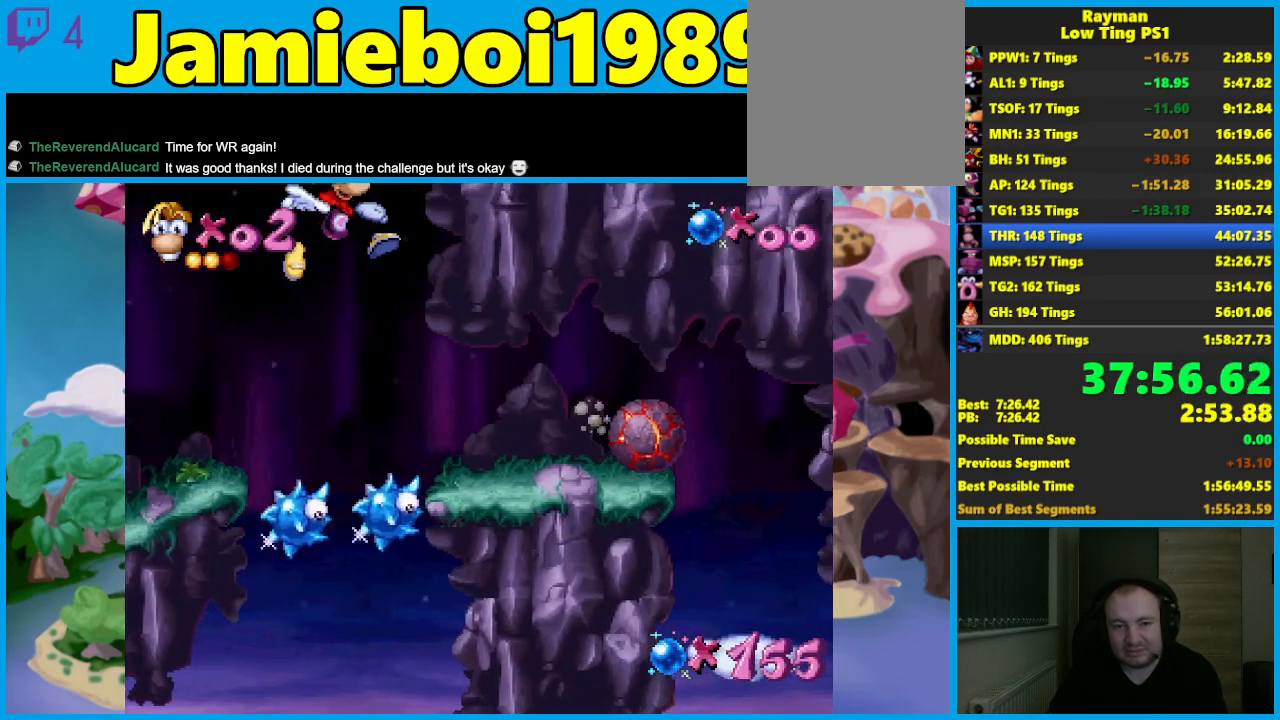
{"buttons": [], "left_stick": "center", "events": [[83, "A", "up"]]}